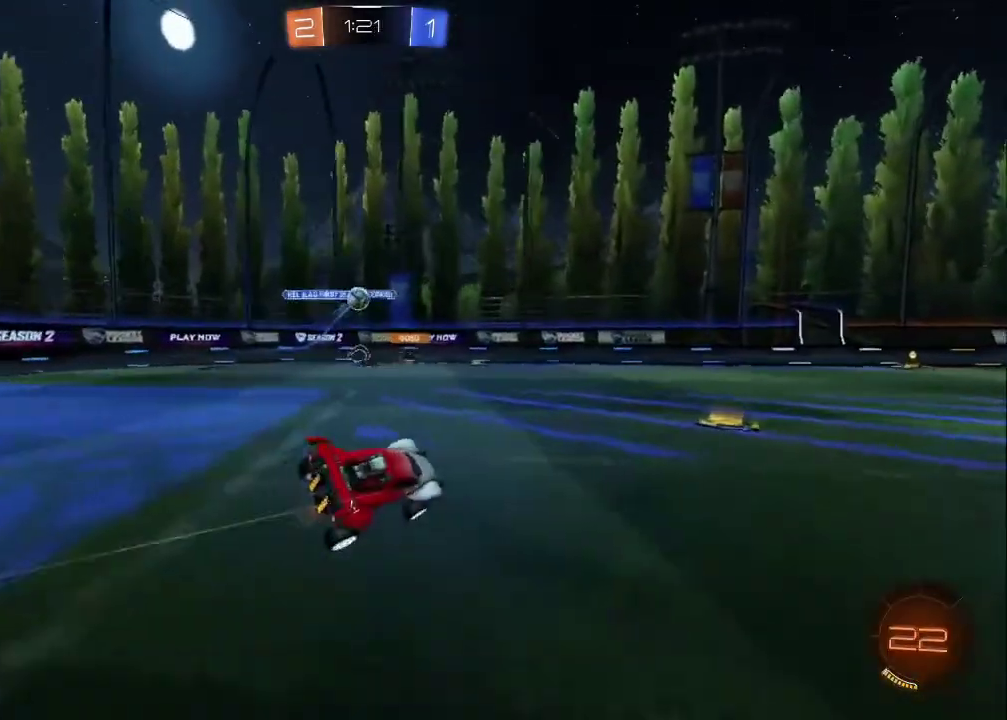
Gameplay with a controller (PlayStation layout); each line is a JSON object with the inputs held at the frame after it. "events" lists button and stick changes between this image and that frame as [ms after this image, input, new state], when the widget could be followed in between. Not read: L1.
{"buttons": ["R2"], "left_stick": "right", "right_stick": "center", "events": [[50, "left_stick", "center"], [100, "left_stick", "right"]]}
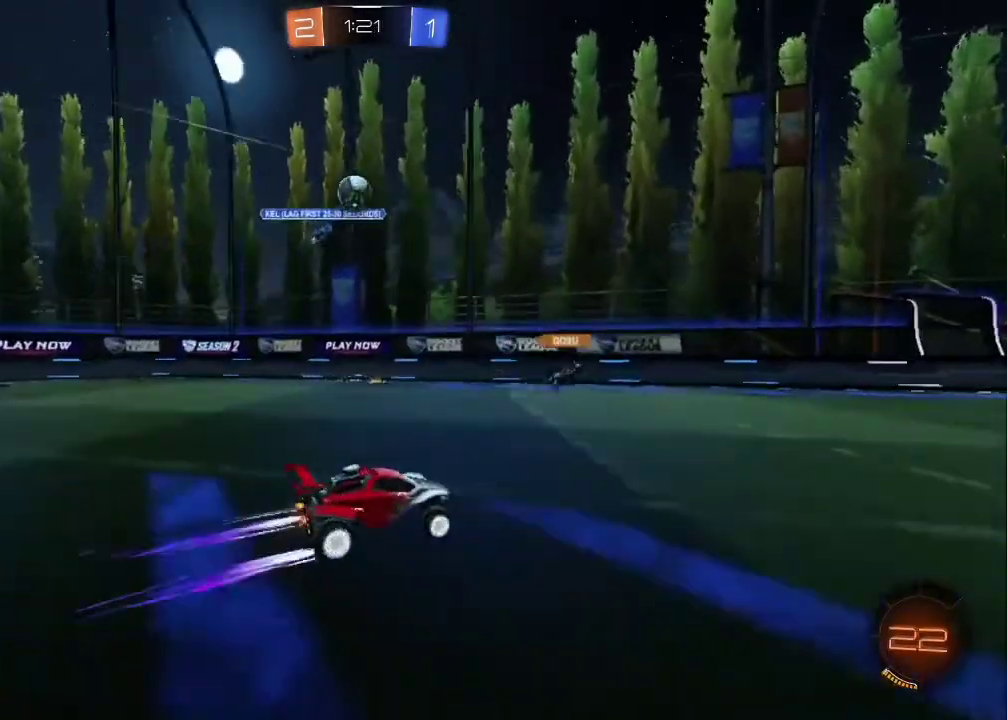
{"buttons": ["R2"], "left_stick": "right", "right_stick": "center", "events": [[67, "left_stick", "center"], [300, "left_stick", "right"]]}
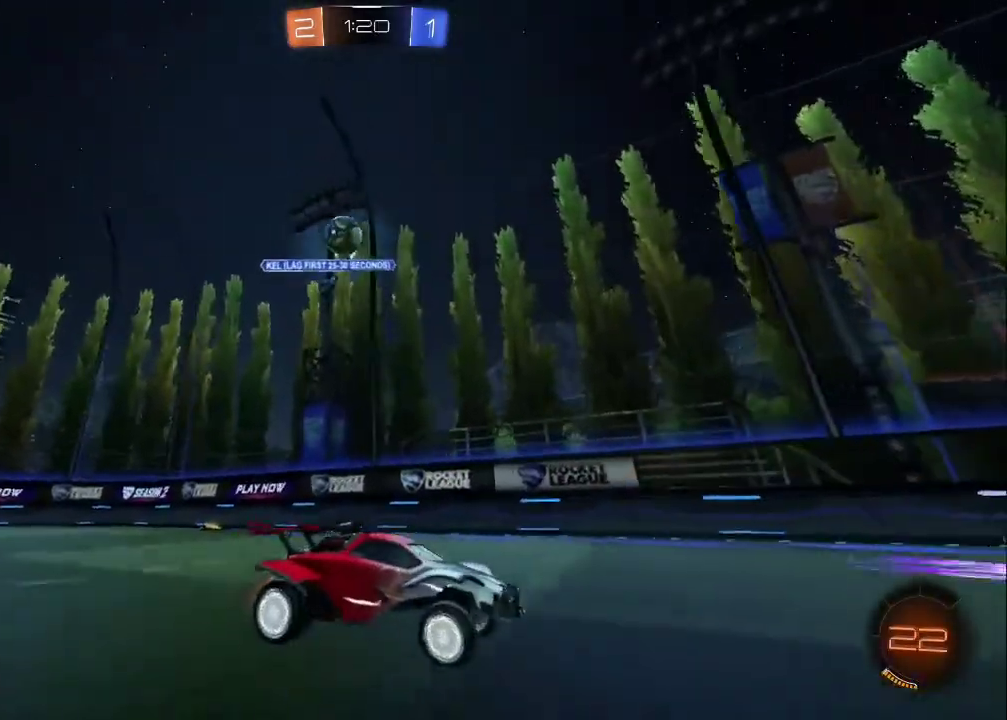
{"buttons": ["R2"], "left_stick": "right", "right_stick": "center", "events": [[50, "left_stick", "center"], [183, "left_stick", "right"]]}
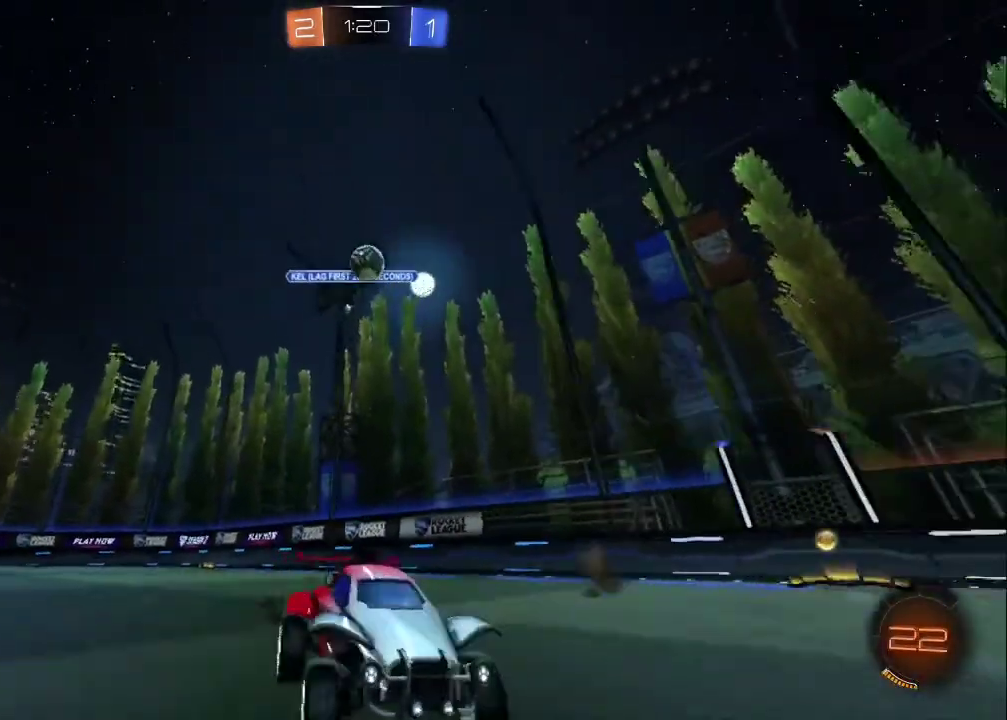
{"buttons": ["R2"], "left_stick": "center", "right_stick": "center", "events": [[33, "left_stick", "center"], [233, "left_stick", "up-left"], [367, "left_stick", "center"]]}
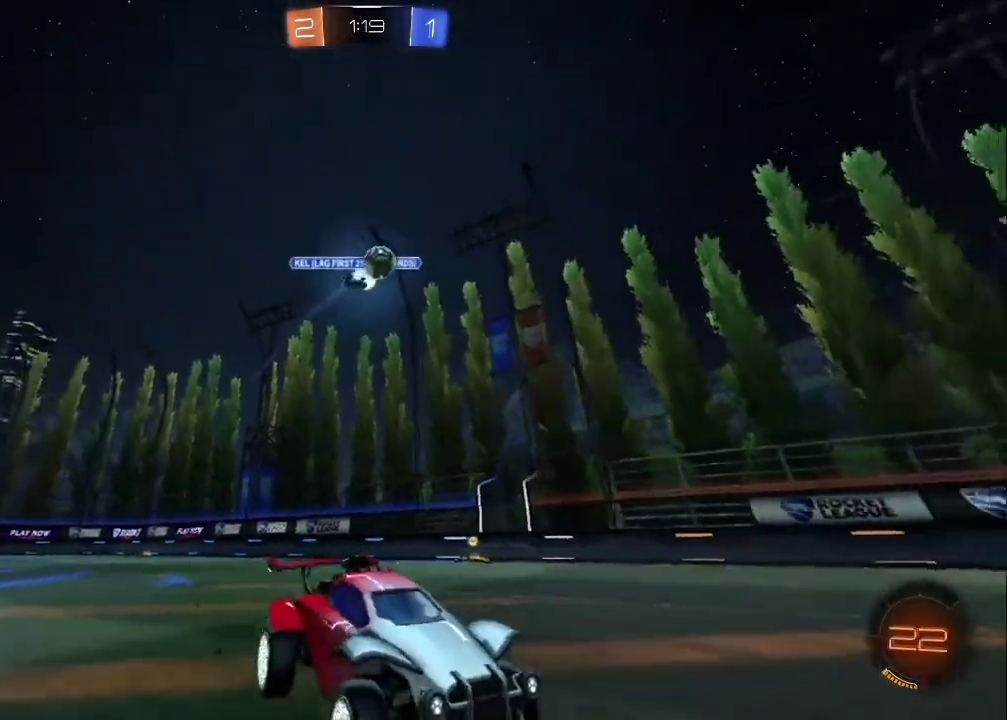
{"buttons": ["R2"], "left_stick": "up-left", "right_stick": "center", "events": [[233, "left_stick", "up-left"], [350, "left_stick", "center"], [433, "left_stick", "up-left"]]}
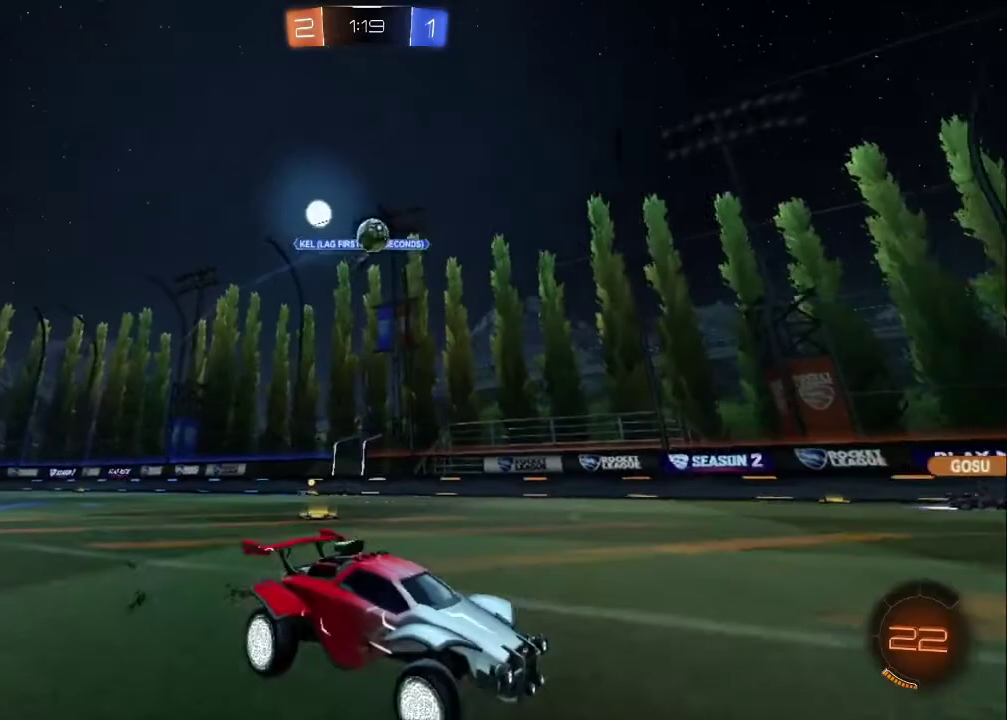
{"buttons": ["R2"], "left_stick": "center", "right_stick": "center", "events": [[50, "left_stick", "center"], [100, "left_stick", "left"], [167, "left_stick", "center"]]}
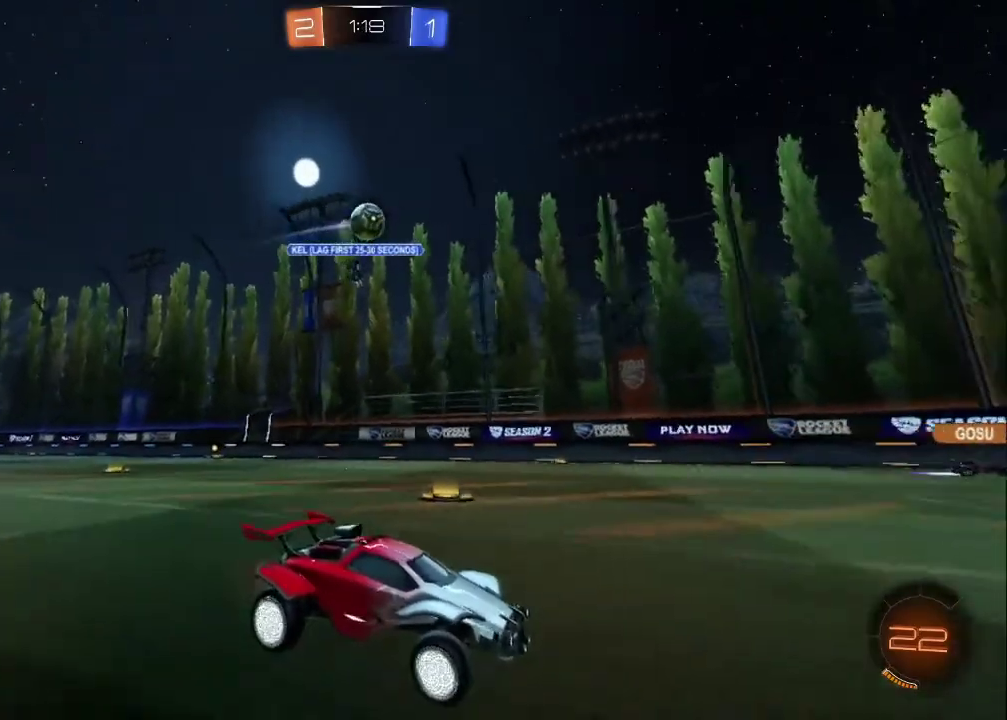
{"buttons": ["R2"], "left_stick": "left", "right_stick": "center", "events": [[33, "left_stick", "left"], [167, "left_stick", "right"], [500, "left_stick", "left"]]}
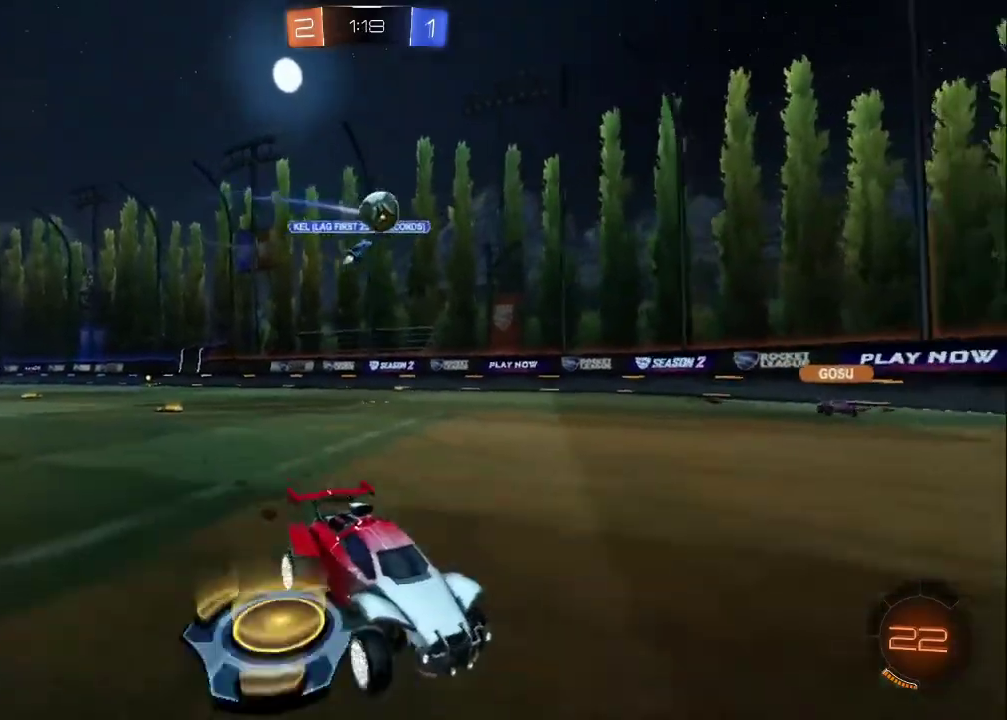
{"buttons": ["R2"], "left_stick": "right", "right_stick": "center", "events": [[150, "left_stick", "center"], [300, "left_stick", "left"], [450, "left_stick", "right"]]}
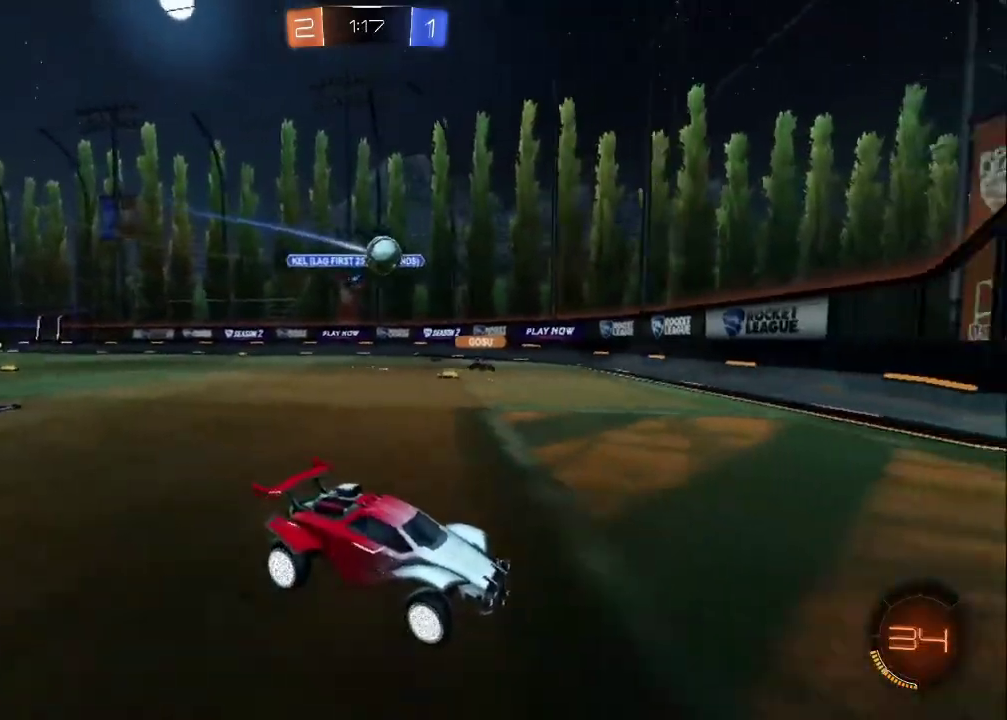
{"buttons": ["R2"], "left_stick": "left", "right_stick": "center", "events": [[117, "R2", "up"], [117, "left_stick", "up-left"], [400, "R2", "down"], [500, "left_stick", "left"]]}
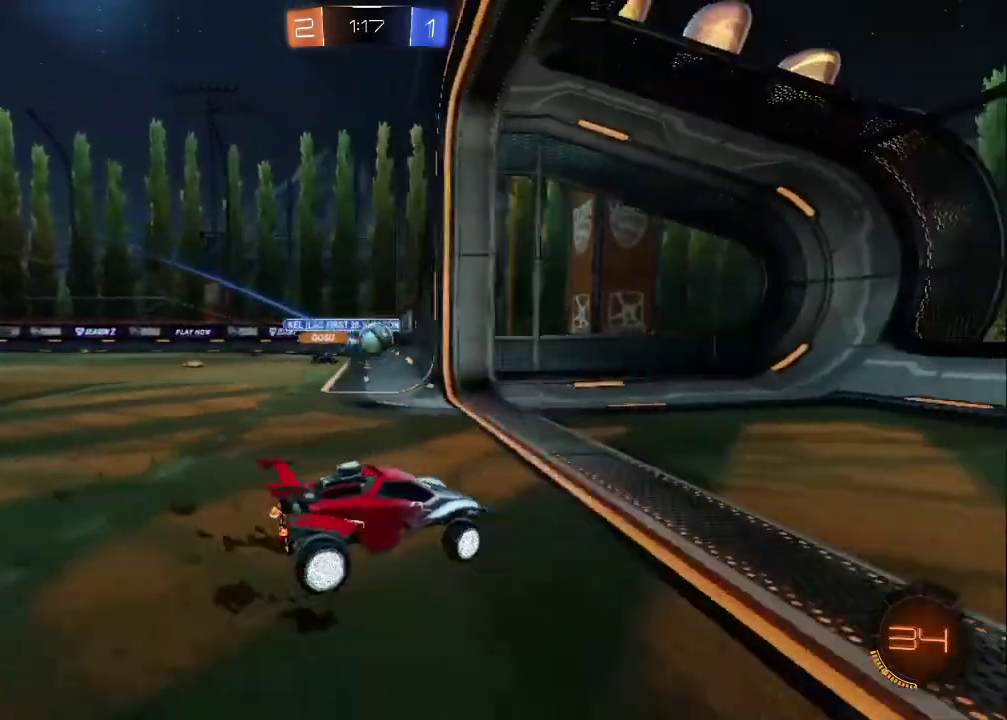
{"buttons": ["R2"], "left_stick": "left", "right_stick": "center", "events": []}
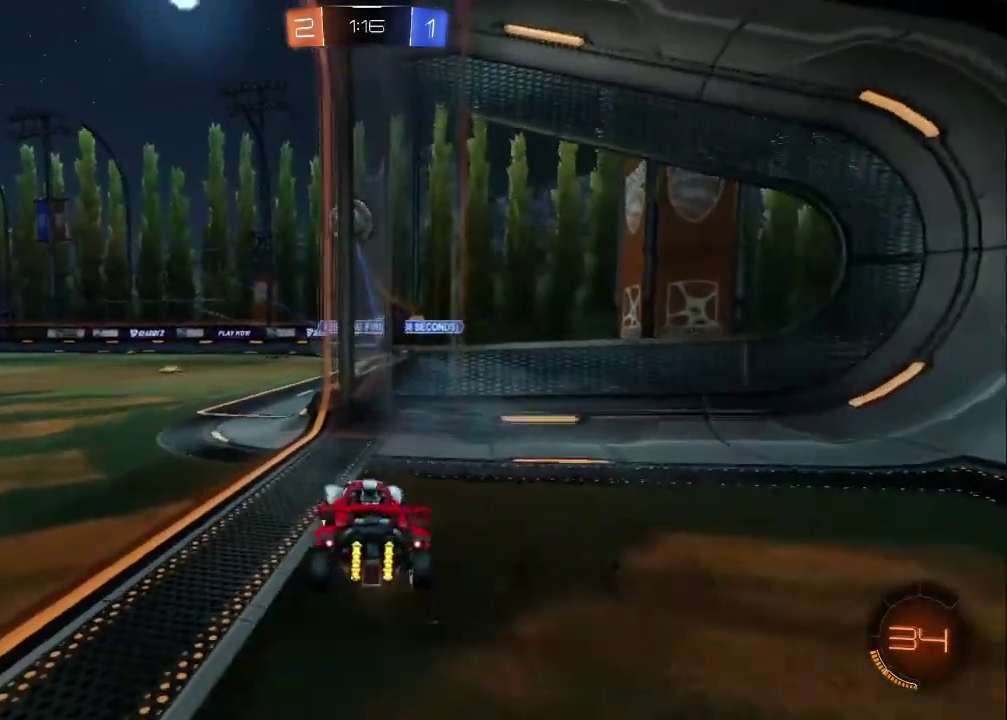
{"buttons": ["L2"], "left_stick": "down-right", "right_stick": "center", "events": [[17, "R2", "up"], [33, "L2", "down"], [83, "left_stick", "down-right"]]}
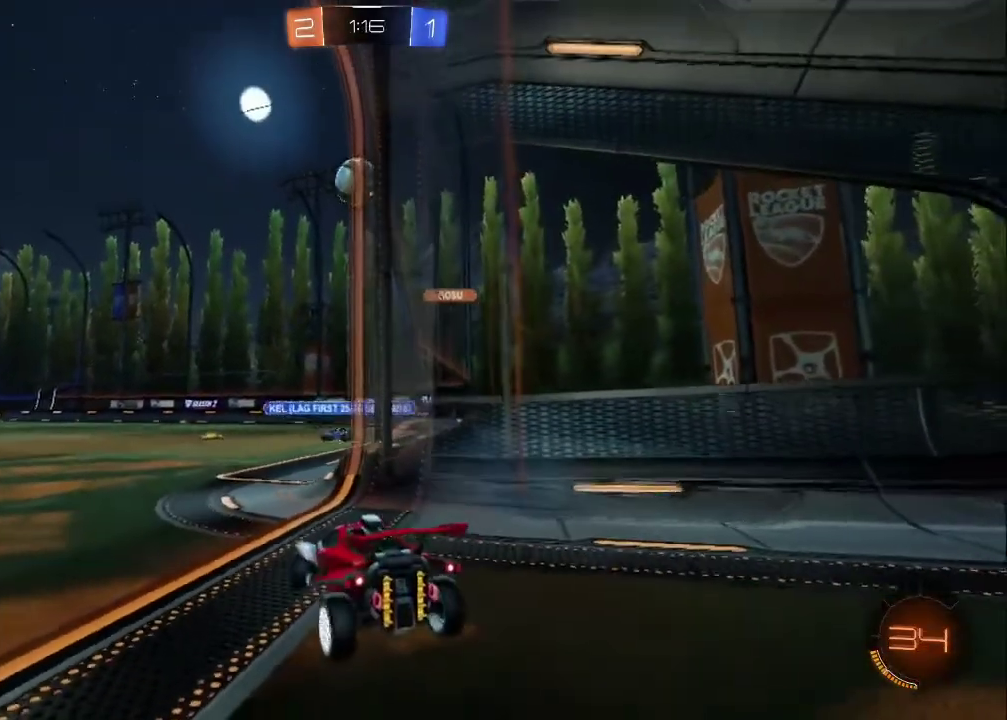
{"buttons": ["R2"], "left_stick": "up-left", "right_stick": "center", "events": [[200, "L2", "up"], [217, "R2", "down"], [250, "left_stick", "up-left"]]}
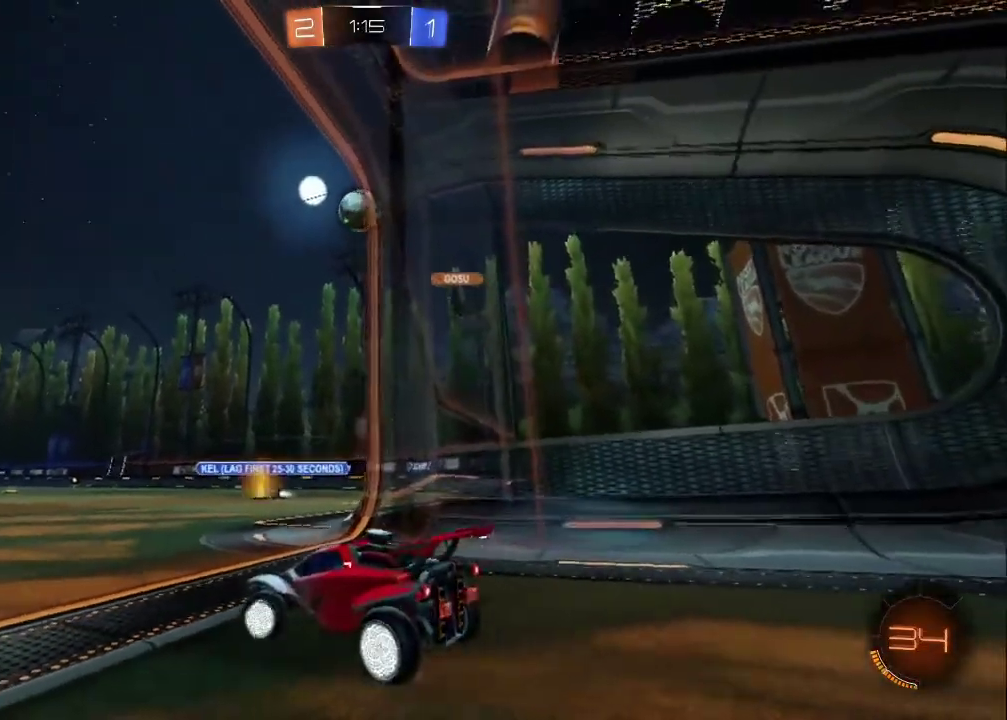
{"buttons": ["R2"], "left_stick": "center", "right_stick": "center", "events": [[217, "left_stick", "left"], [483, "left_stick", "center"]]}
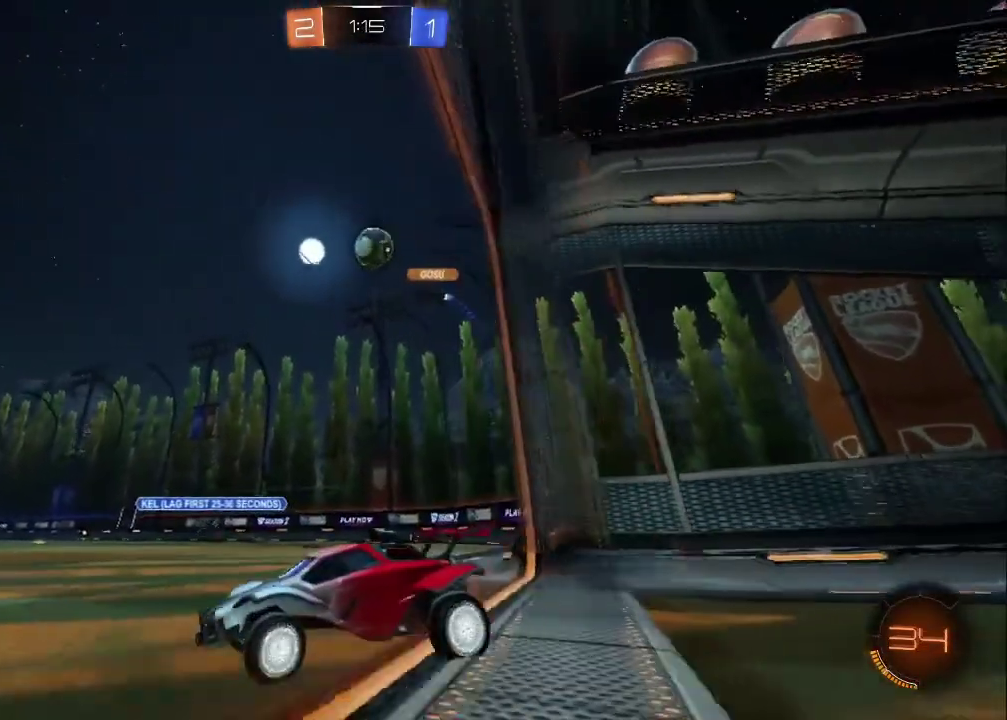
{"buttons": [], "left_stick": "center", "right_stick": "center", "events": [[283, "left_stick", "right"], [500, "R2", "up"], [500, "left_stick", "center"]]}
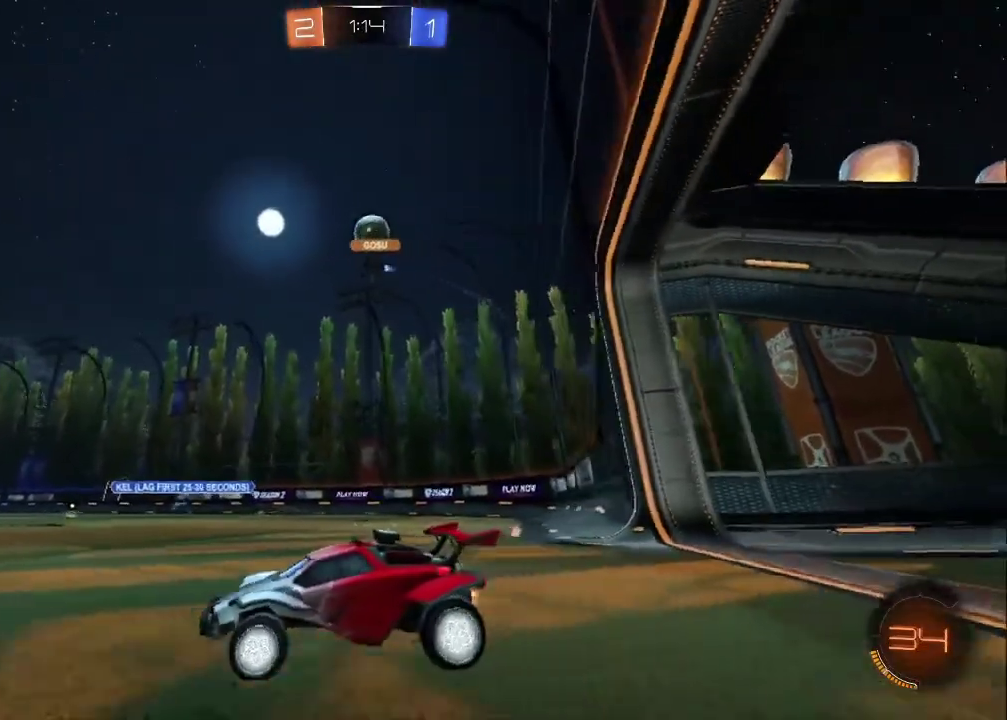
{"buttons": ["R2"], "left_stick": "right", "right_stick": "center", "events": [[50, "L2", "down"], [117, "left_stick", "right"], [150, "R2", "down"], [200, "L2", "up"]]}
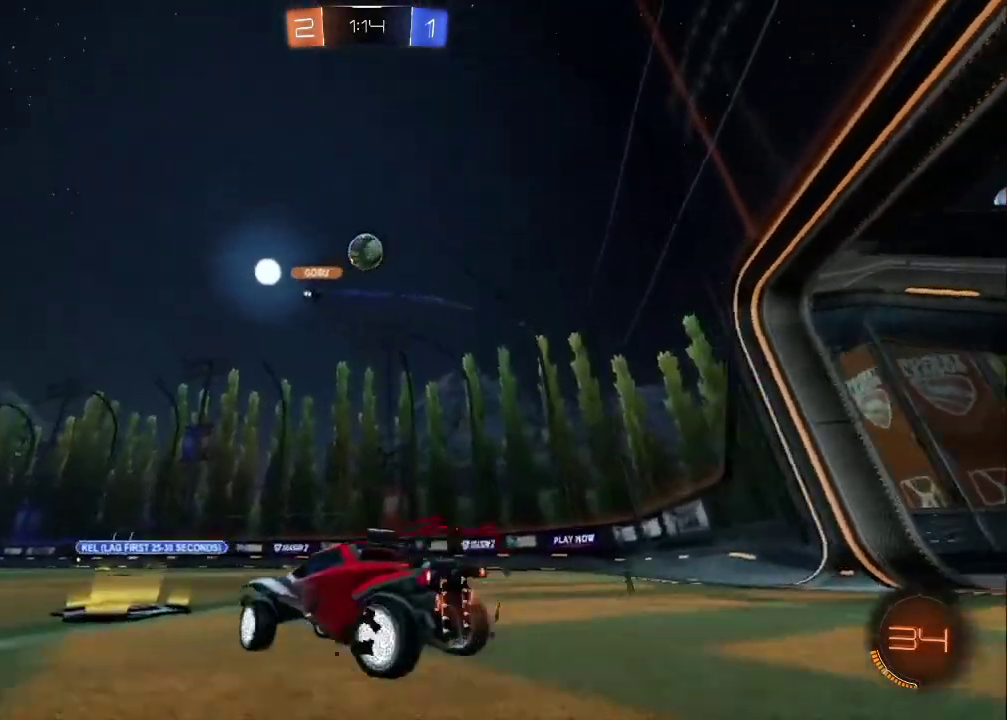
{"buttons": ["CIRCLE"], "left_stick": "center", "right_stick": "center", "events": [[67, "left_stick", "center"], [183, "CROSS", "down"], [183, "R2", "up"], [233, "left_stick", "down-right"], [400, "CIRCLE", "down"], [433, "CROSS", "up"], [433, "left_stick", "center"]]}
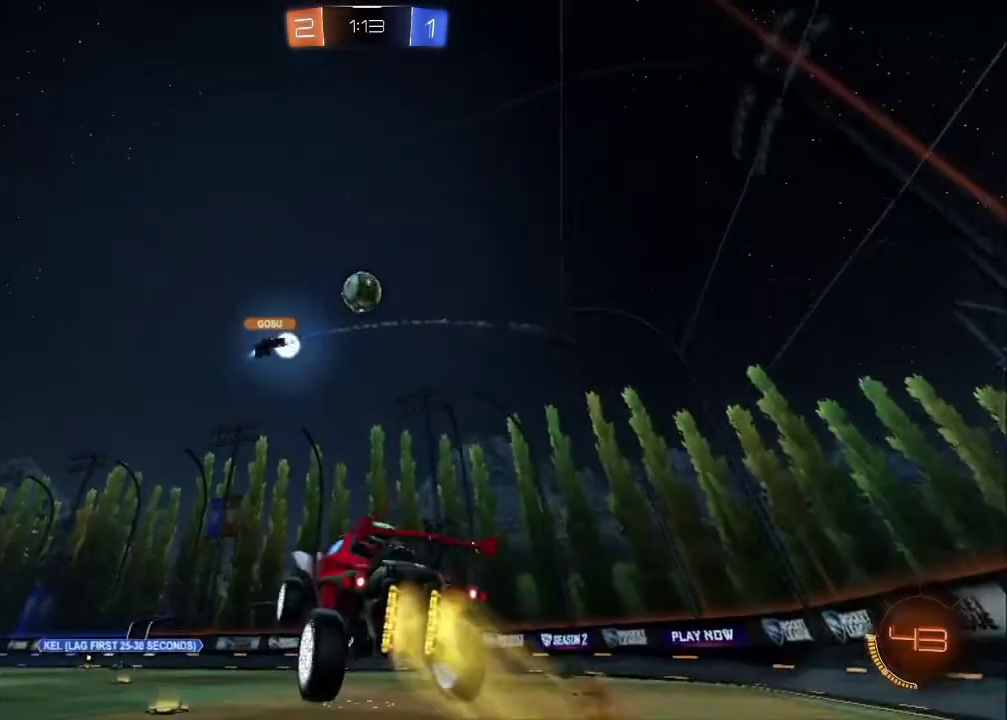
{"buttons": [], "left_stick": "up", "right_stick": "center", "events": [[17, "CROSS", "down"], [117, "left_stick", "up-right"], [233, "CROSS", "up"], [433, "left_stick", "up"], [500, "CIRCLE", "up"]]}
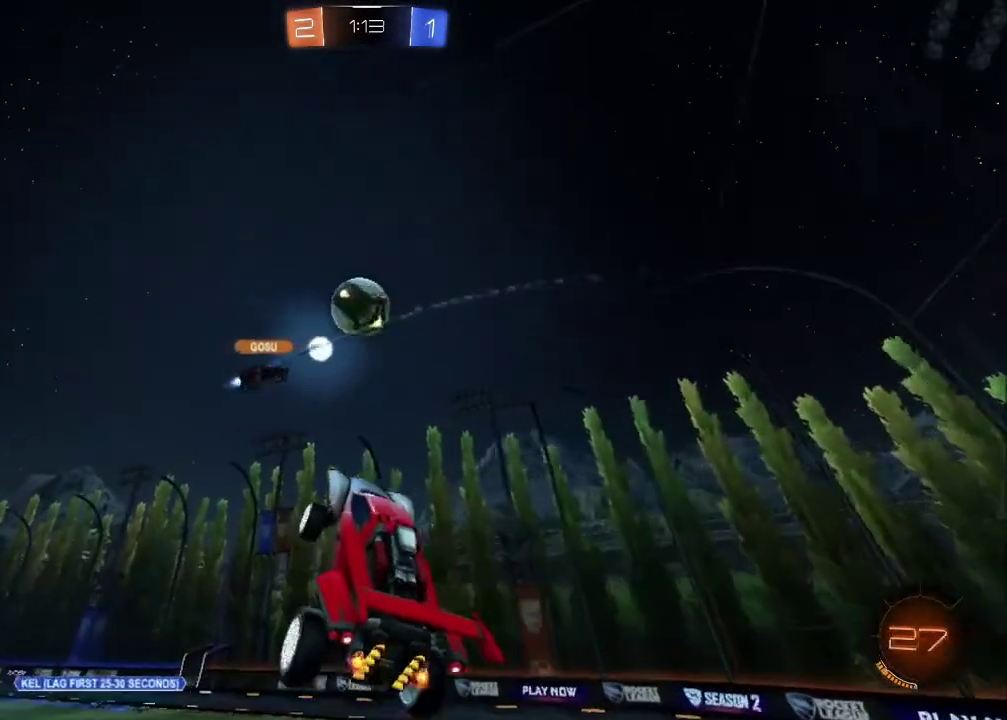
{"buttons": [], "left_stick": "up-left", "right_stick": "center", "events": [[67, "CIRCLE", "down"], [133, "left_stick", "center"], [233, "left_stick", "down"], [283, "left_stick", "down-left"], [500, "CIRCLE", "up"], [500, "left_stick", "up-left"]]}
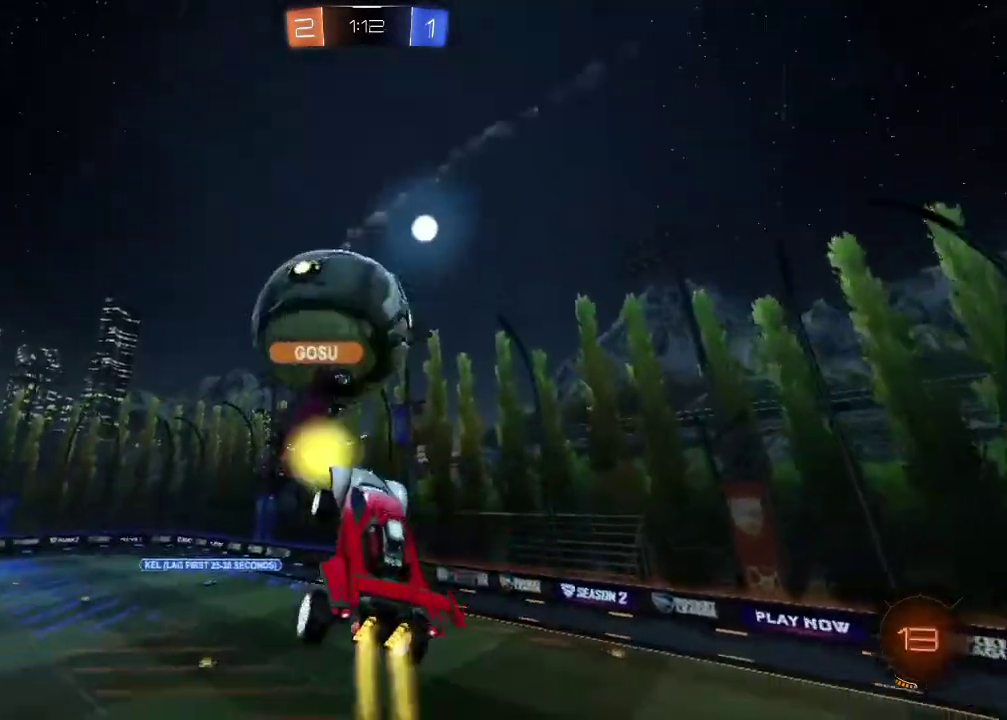
{"buttons": [], "left_stick": "right", "right_stick": "center", "events": [[133, "left_stick", "up"], [367, "left_stick", "right"]]}
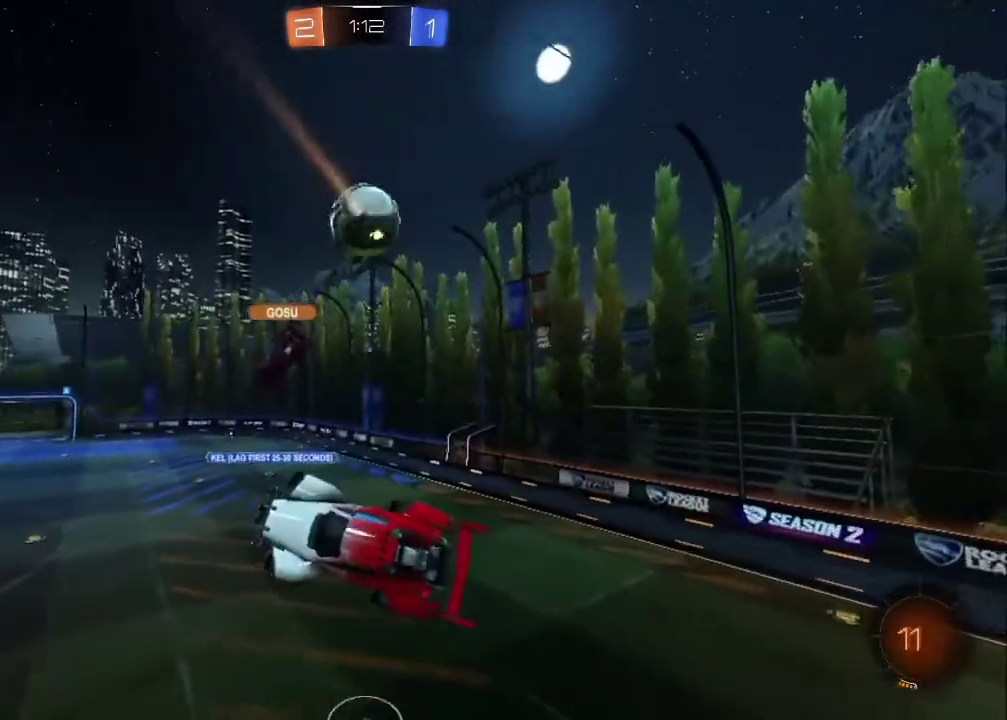
{"buttons": [], "left_stick": "up-right", "right_stick": "center", "events": [[433, "left_stick", "up-right"]]}
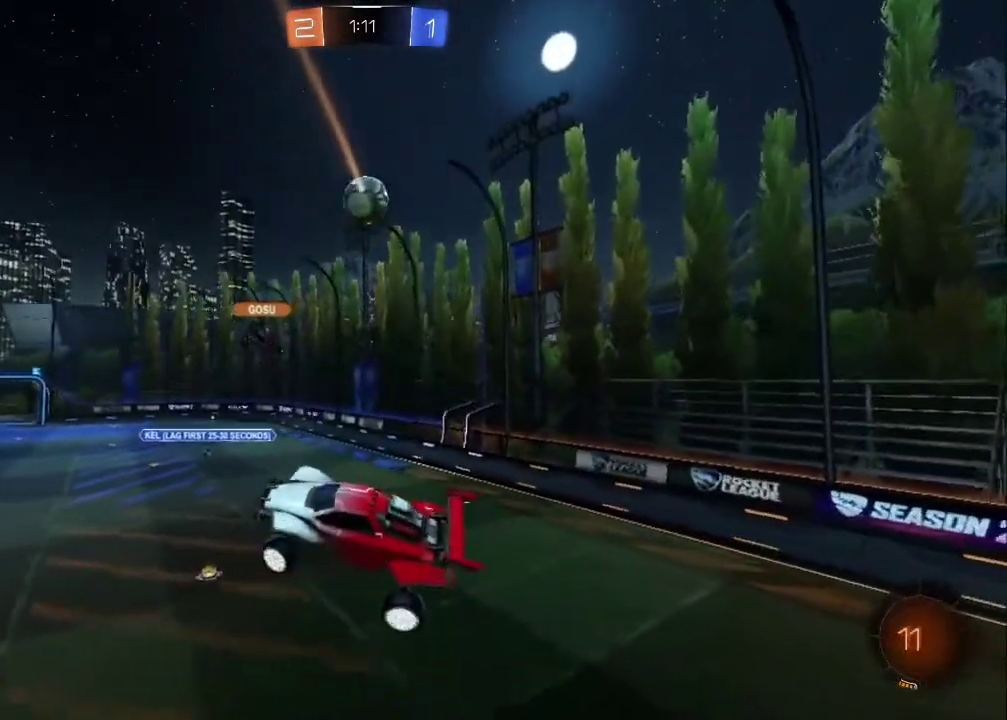
{"buttons": ["R2"], "left_stick": "left", "right_stick": "center", "events": [[17, "R2", "down"], [100, "left_stick", "right"], [250, "left_stick", "left"]]}
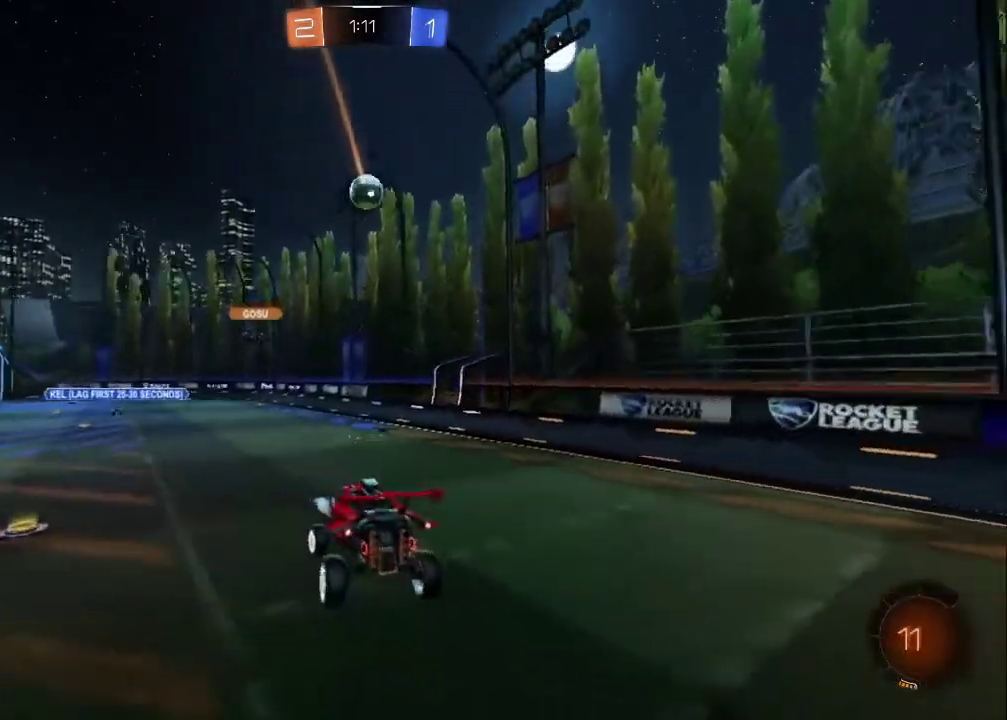
{"buttons": ["R2"], "left_stick": "left", "right_stick": "center", "events": []}
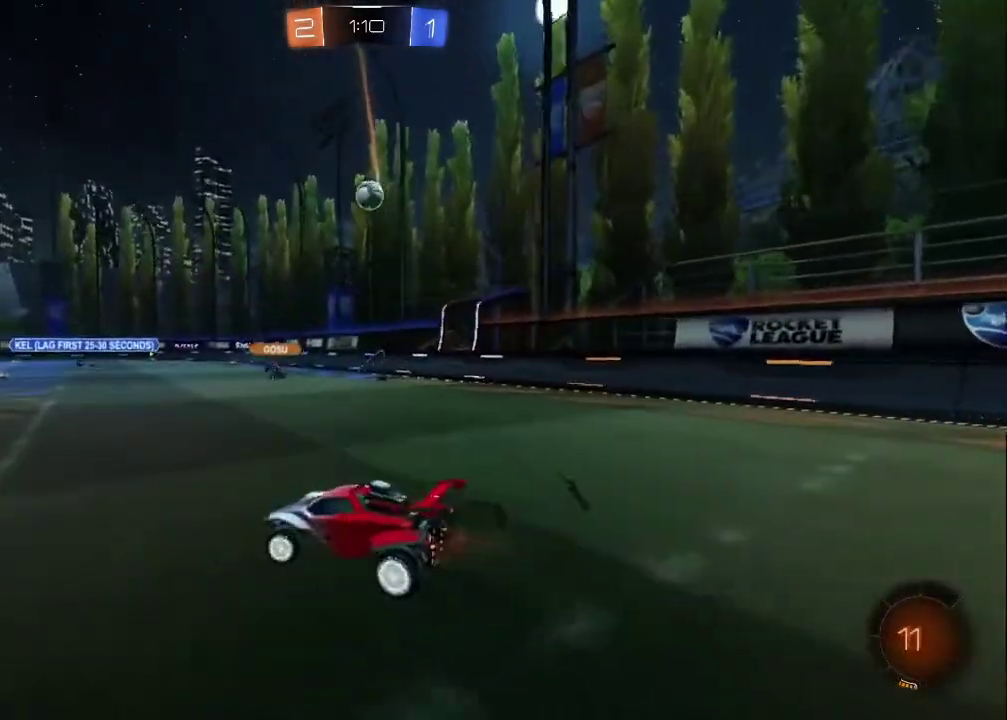
{"buttons": ["R2"], "left_stick": "right", "right_stick": "center", "events": [[283, "left_stick", "center"], [350, "left_stick", "left"], [400, "left_stick", "center"], [450, "left_stick", "right"]]}
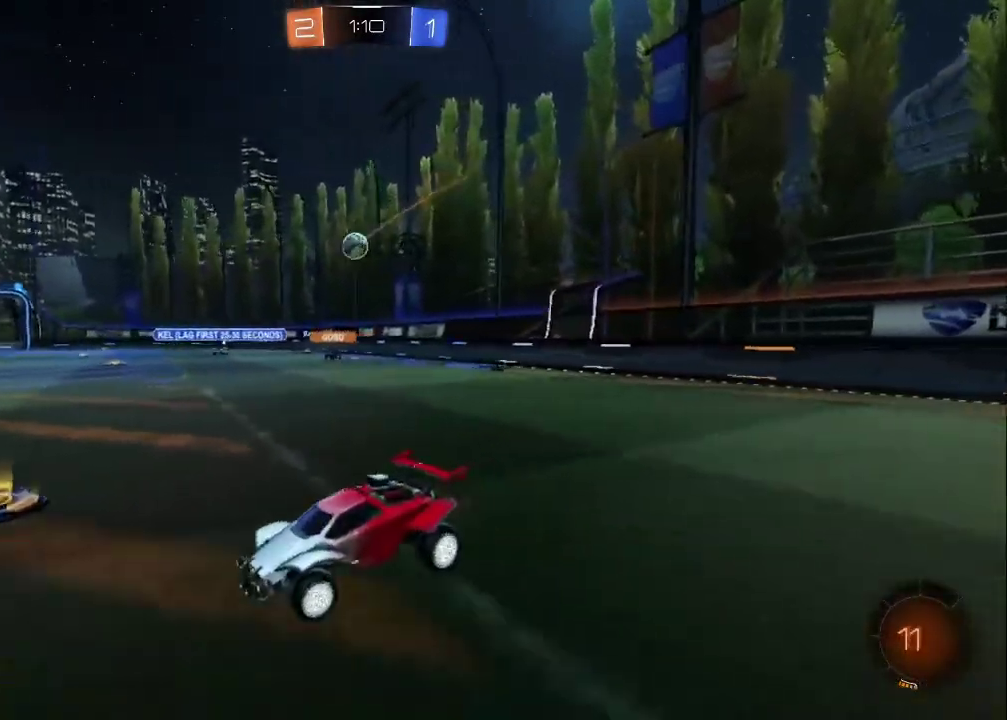
{"buttons": ["R2"], "left_stick": "right", "right_stick": "center", "events": []}
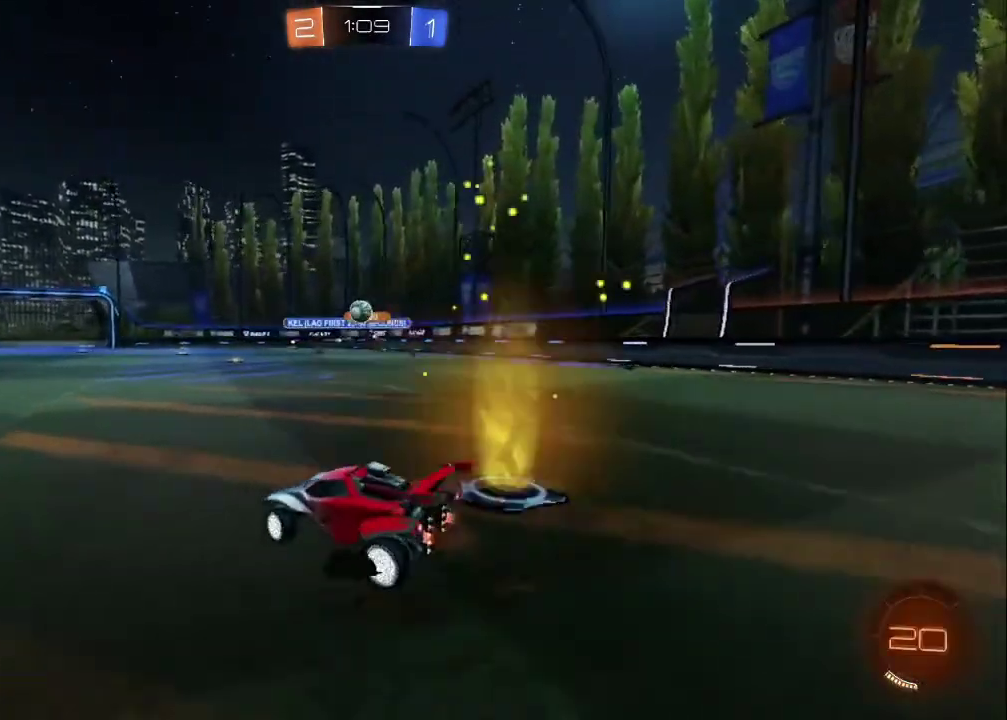
{"buttons": ["R2"], "left_stick": "left", "right_stick": "center", "events": [[267, "left_stick", "up-left"], [350, "left_stick", "left"]]}
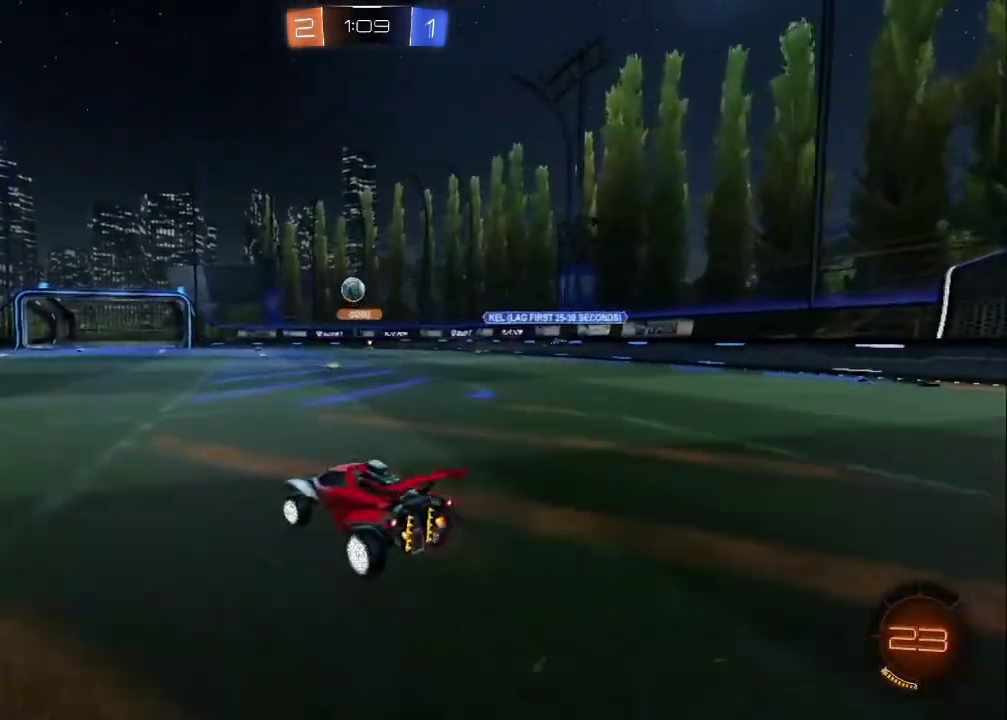
{"buttons": ["R2"], "left_stick": "right", "right_stick": "center", "events": [[417, "left_stick", "right"]]}
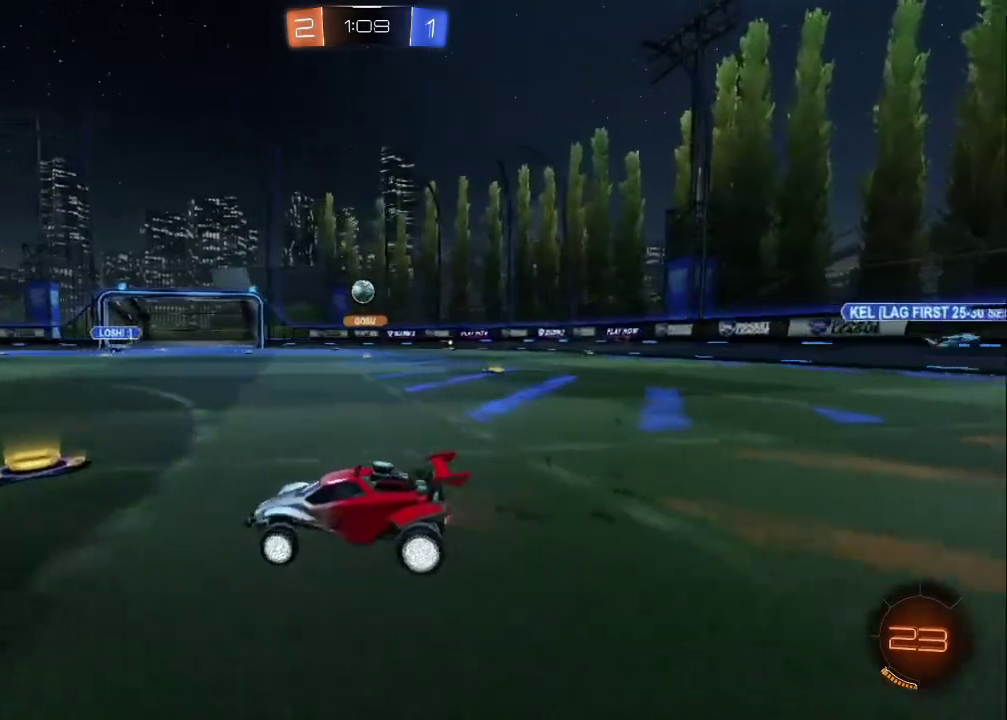
{"buttons": ["R2"], "left_stick": "right", "right_stick": "center", "events": []}
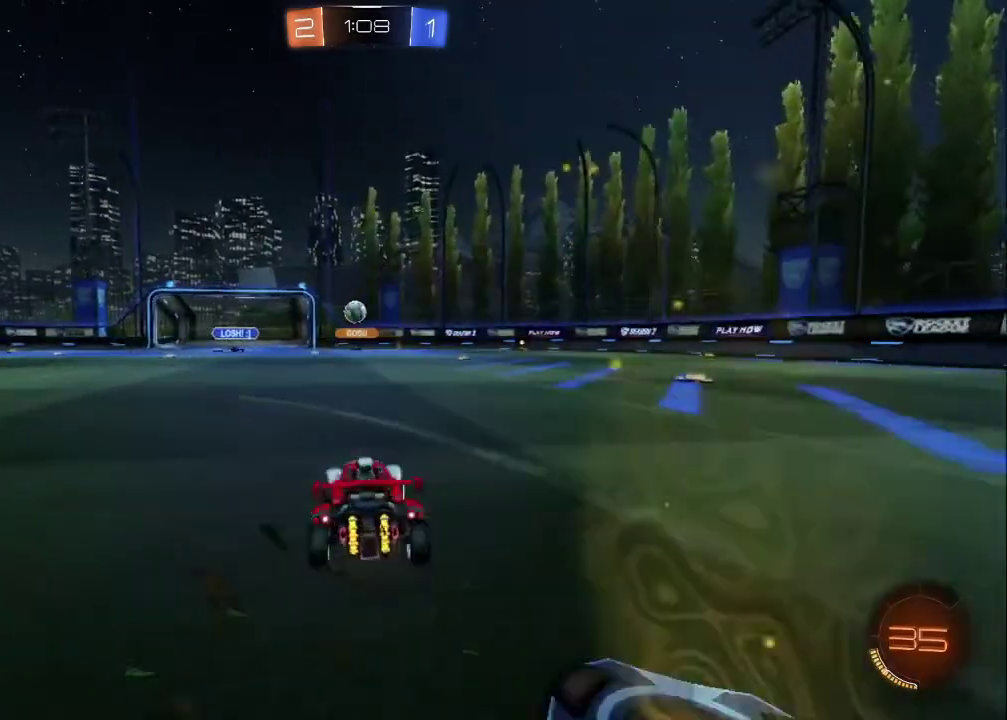
{"buttons": ["R2"], "left_stick": "right", "right_stick": "center", "events": [[250, "left_stick", "up-left"], [467, "left_stick", "right"]]}
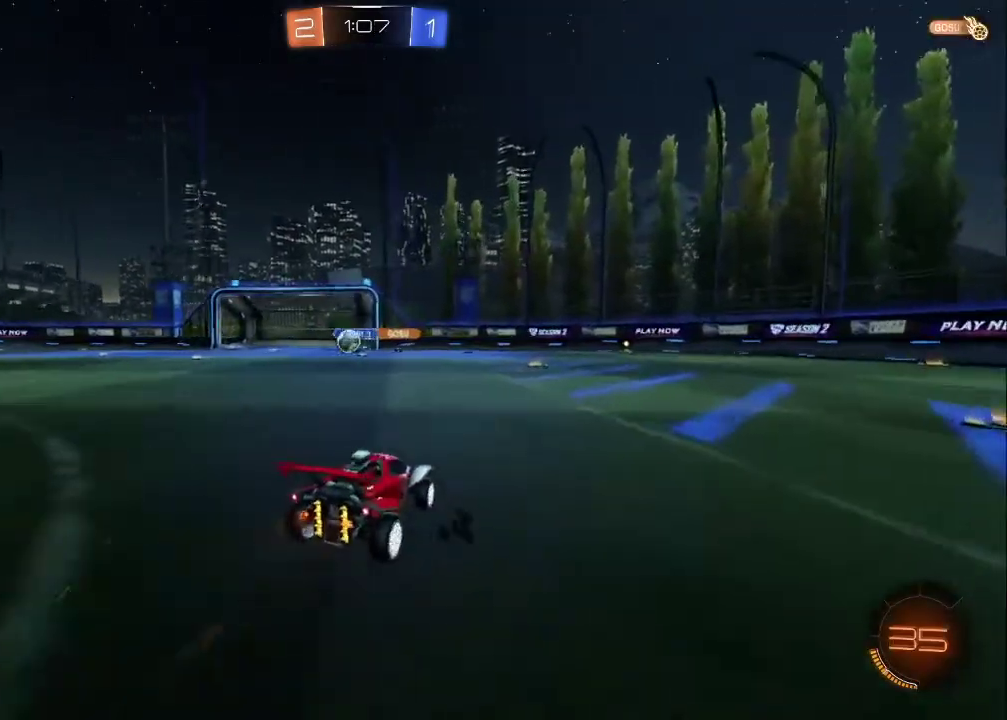
{"buttons": ["R2"], "left_stick": "right", "right_stick": "center", "events": []}